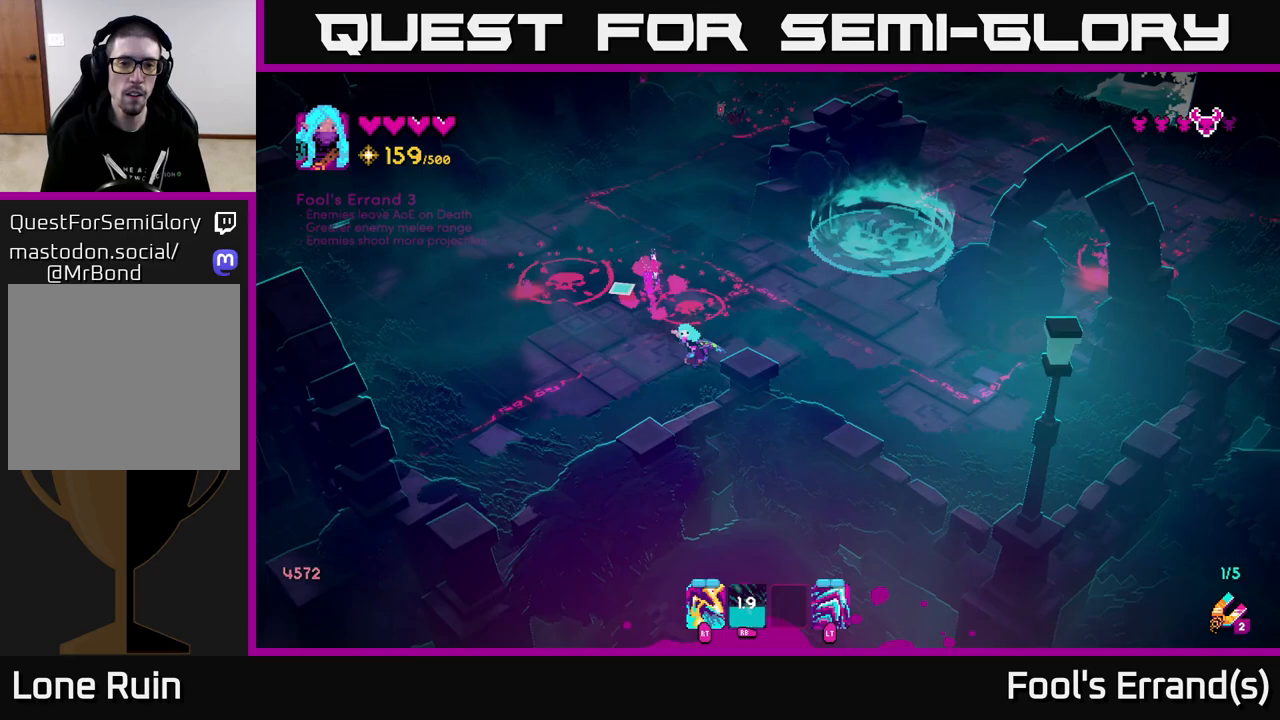
Gameplay with a controller (Xbox layout); each line is a JSON object with the inputs held at the frame after it. "events" lists button and stick changes between this image and that frame as [ms after this image, input, new state], when the widget could be followed in between.
{"buttons": [], "left_stick": "left", "right_stick": "up", "events": [[133, "right_stick", "up"], [167, "left_stick", "center"], [283, "R2", "down"], [317, "left_stick", "left"], [383, "R2", "up"]]}
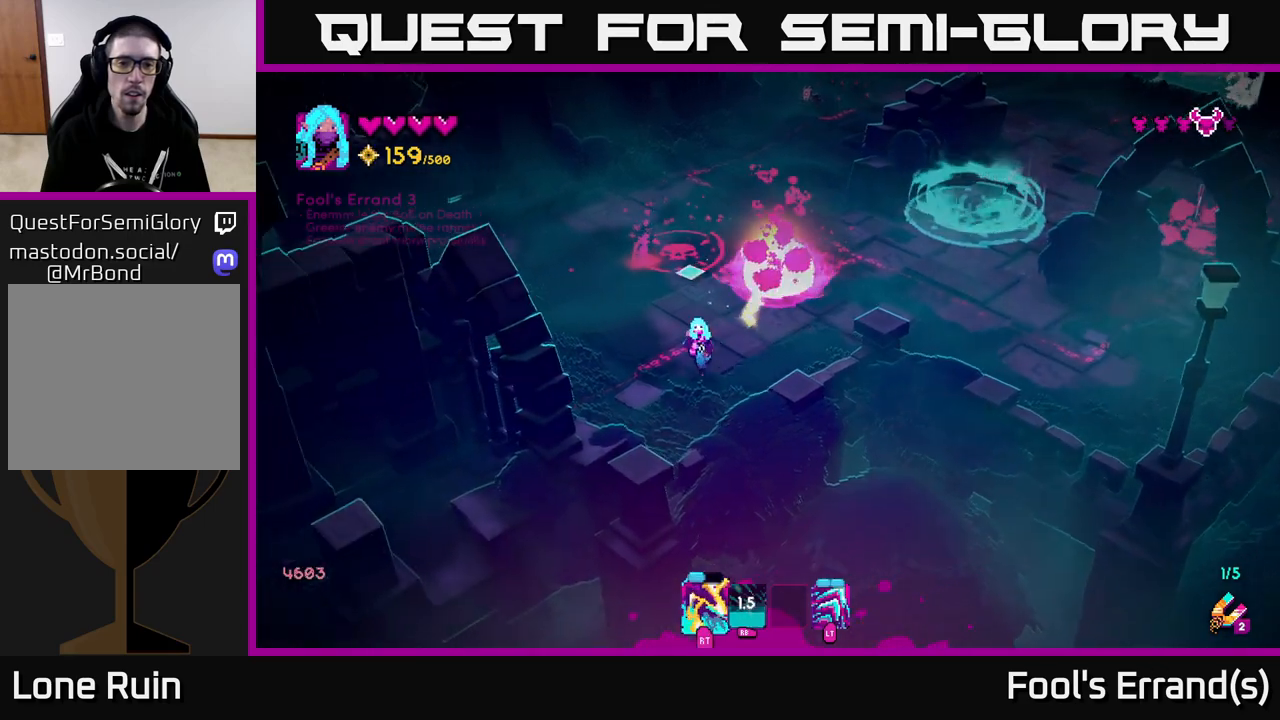
{"buttons": [], "left_stick": "right", "right_stick": "up", "events": [[133, "left_stick", "up-left"], [250, "left_stick", "center"], [433, "left_stick", "right"]]}
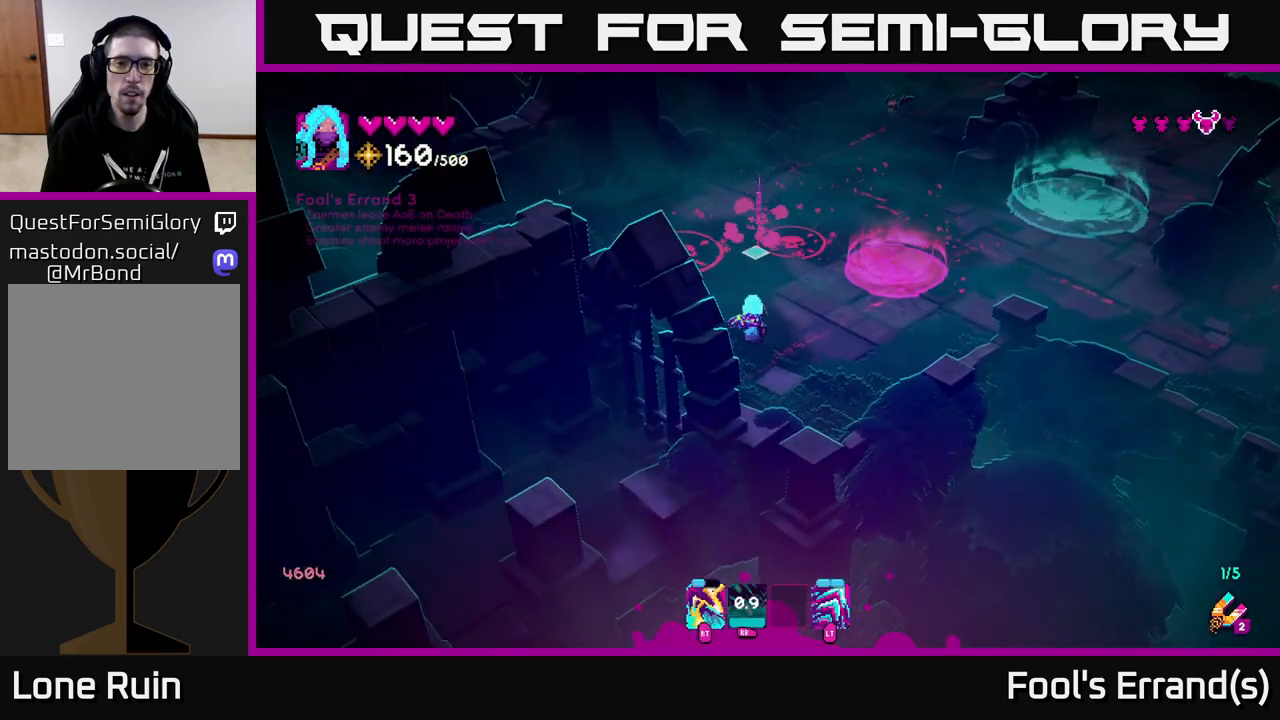
{"buttons": [], "left_stick": "right", "right_stick": "up-left", "events": [[267, "right_stick", "up-left"]]}
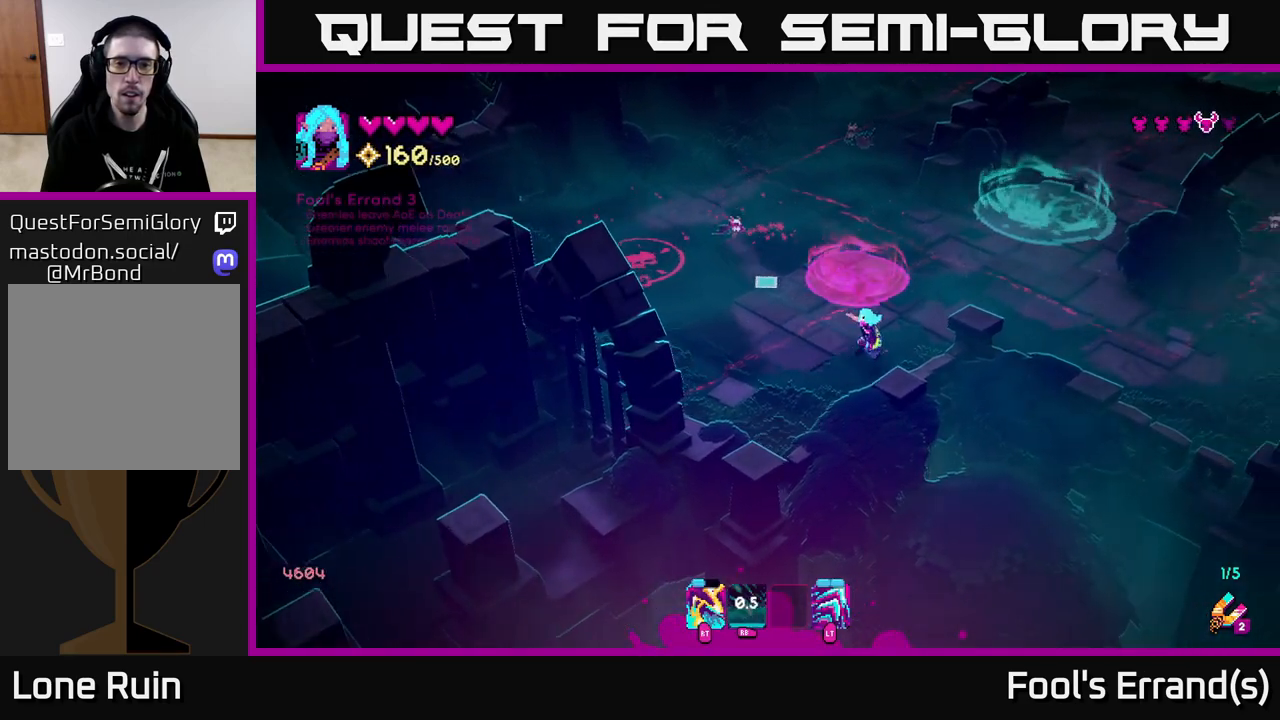
{"buttons": [], "left_stick": "down-right", "right_stick": "up-left", "events": [[67, "left_stick", "up-right"], [300, "left_stick", "right"], [317, "R2", "down"], [400, "R2", "up"], [500, "left_stick", "down-right"]]}
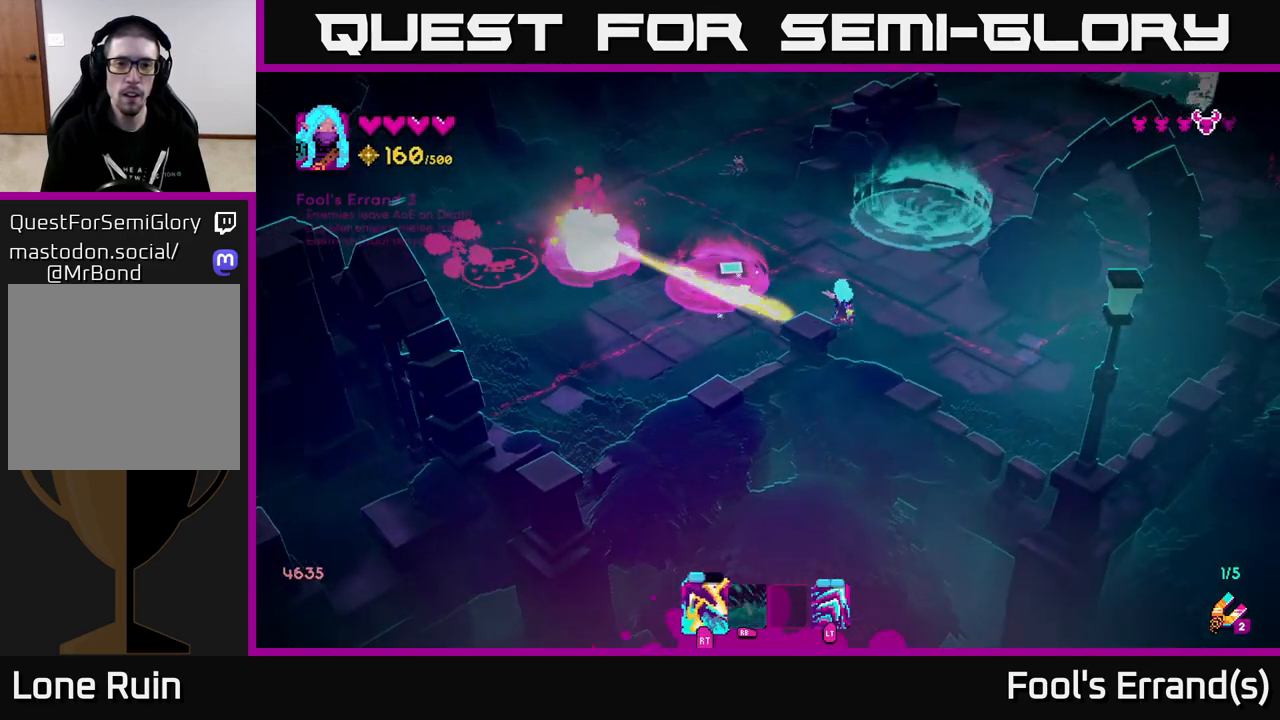
{"buttons": [], "left_stick": "down-right", "right_stick": "up", "events": [[283, "right_stick", "up"]]}
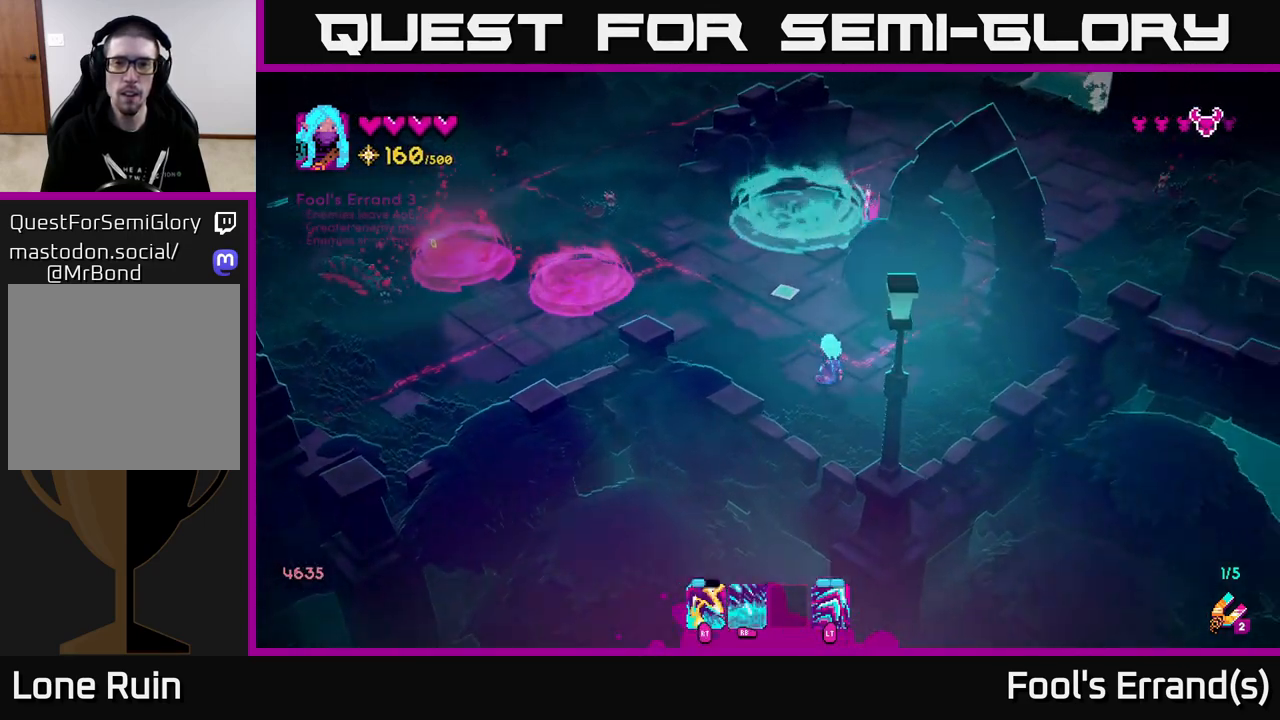
{"buttons": [], "left_stick": "up", "right_stick": "up-left", "events": [[50, "left_stick", "right"], [283, "right_stick", "up-left"], [333, "left_stick", "left"], [500, "left_stick", "up"]]}
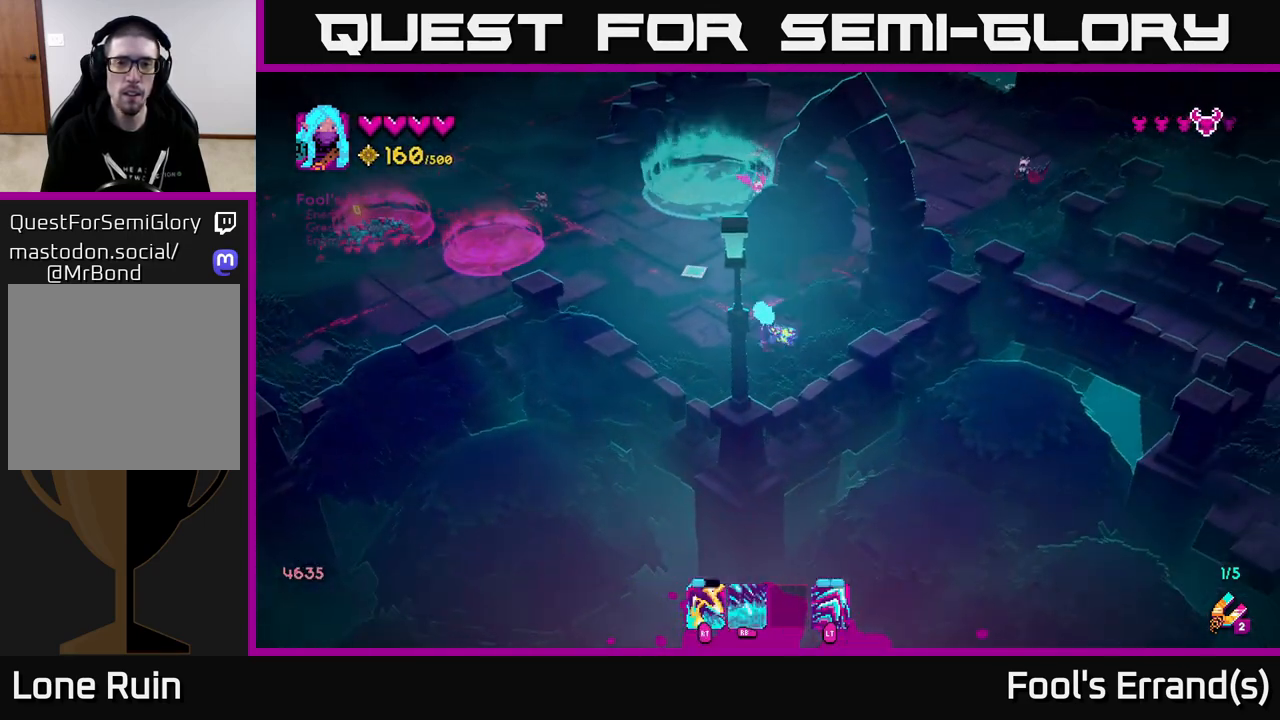
{"buttons": [], "left_stick": "left", "right_stick": "up-left", "events": [[117, "left_stick", "left"], [217, "R2", "down"], [283, "left_stick", "down"], [333, "R2", "up"], [483, "left_stick", "left"]]}
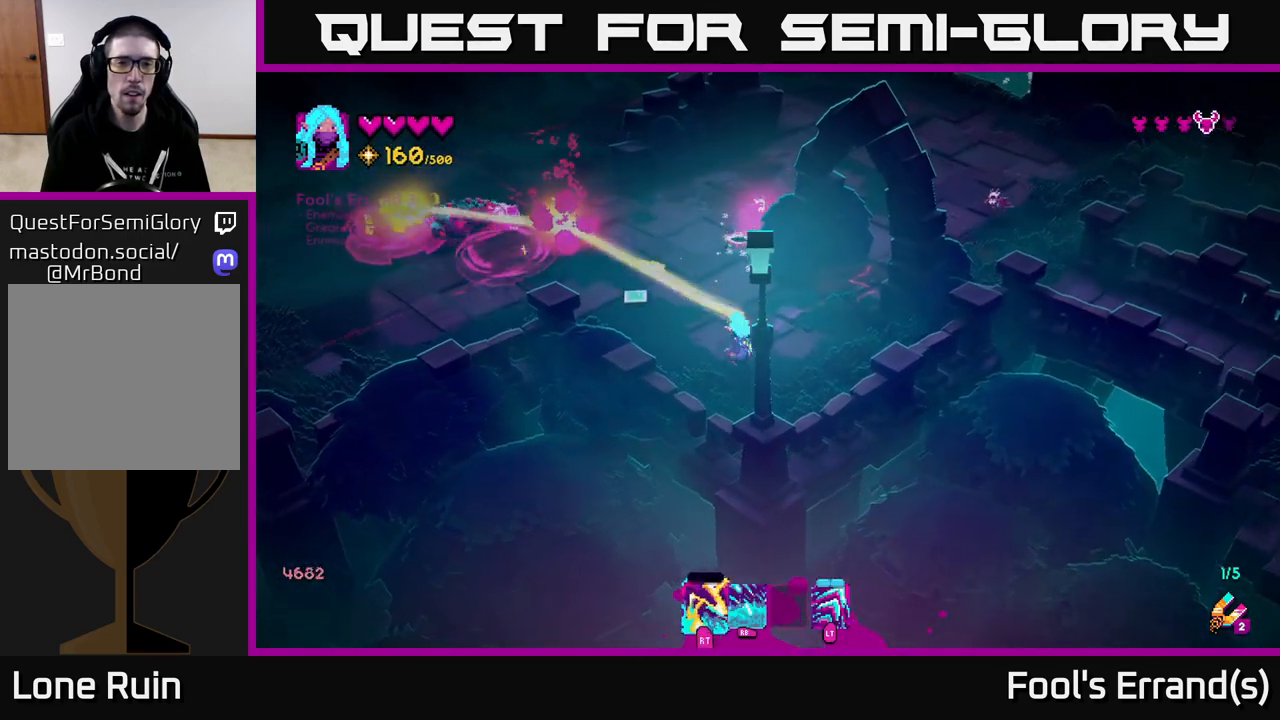
{"buttons": [], "left_stick": "up-left", "right_stick": "up-left", "events": [[117, "R2", "down"], [267, "R2", "up"], [317, "left_stick", "up-left"], [383, "R2", "down"], [467, "R2", "up"]]}
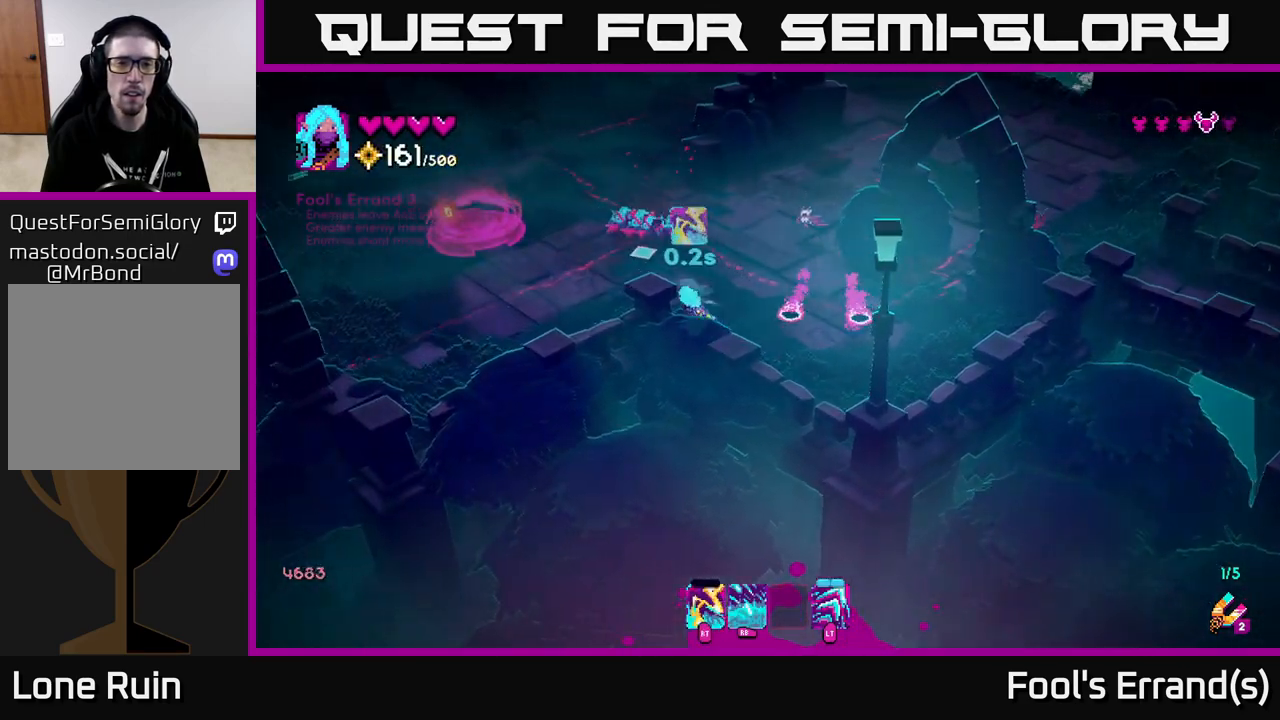
{"buttons": ["R1"], "left_stick": "down-right", "right_stick": "up-right", "events": [[33, "L2", "down"], [100, "left_stick", "left"], [200, "right_stick", "up-right"], [250, "L2", "up"], [317, "R1", "down"], [383, "left_stick", "down"], [483, "left_stick", "down-right"]]}
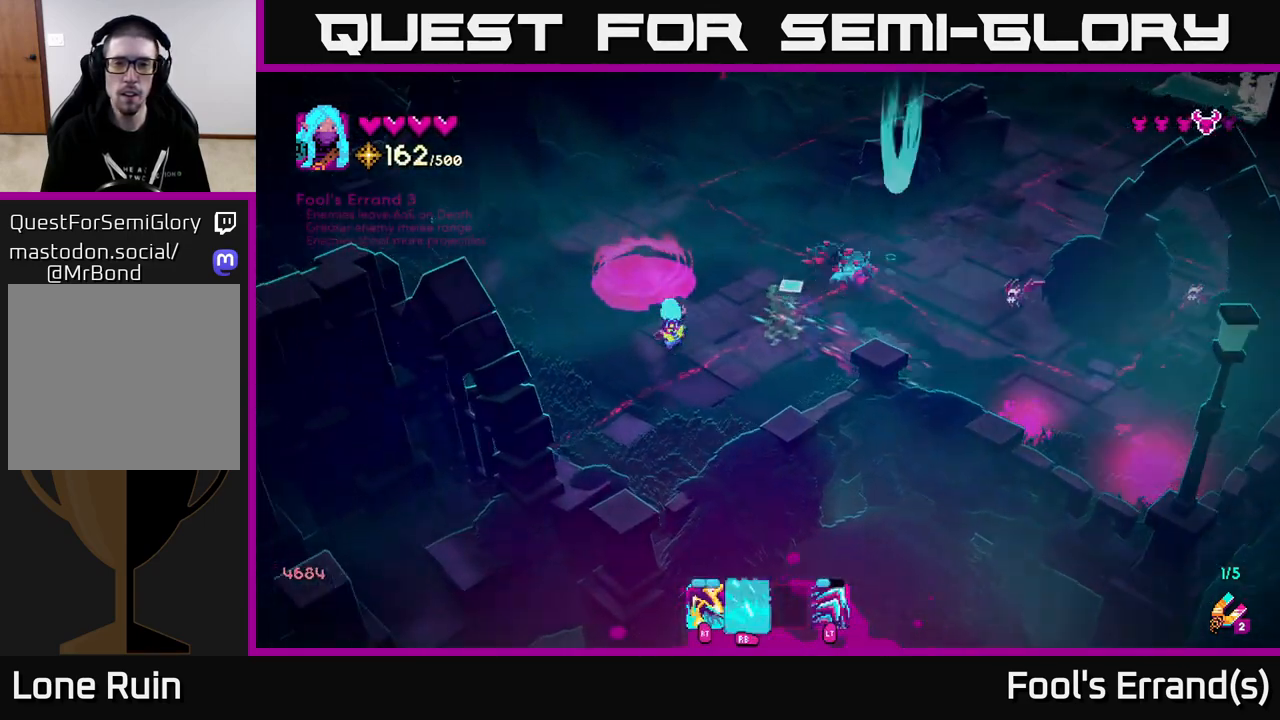
{"buttons": [], "left_stick": "up-right", "right_stick": "up-right", "events": [[17, "R1", "up"], [83, "left_stick", "down"], [317, "left_stick", "right"], [417, "left_stick", "up-right"]]}
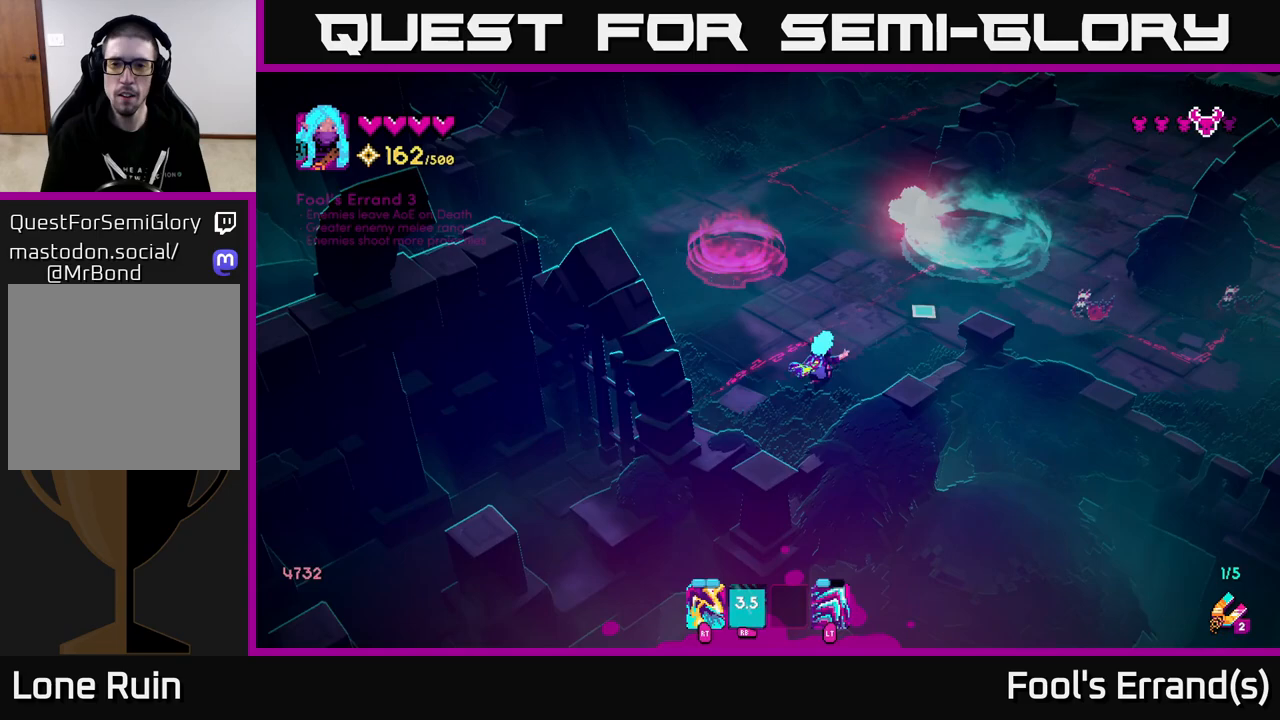
{"buttons": [], "left_stick": "down-left", "right_stick": "up-right", "events": [[200, "R2", "down"], [283, "left_stick", "up-left"], [300, "R2", "up"], [383, "left_stick", "down-left"]]}
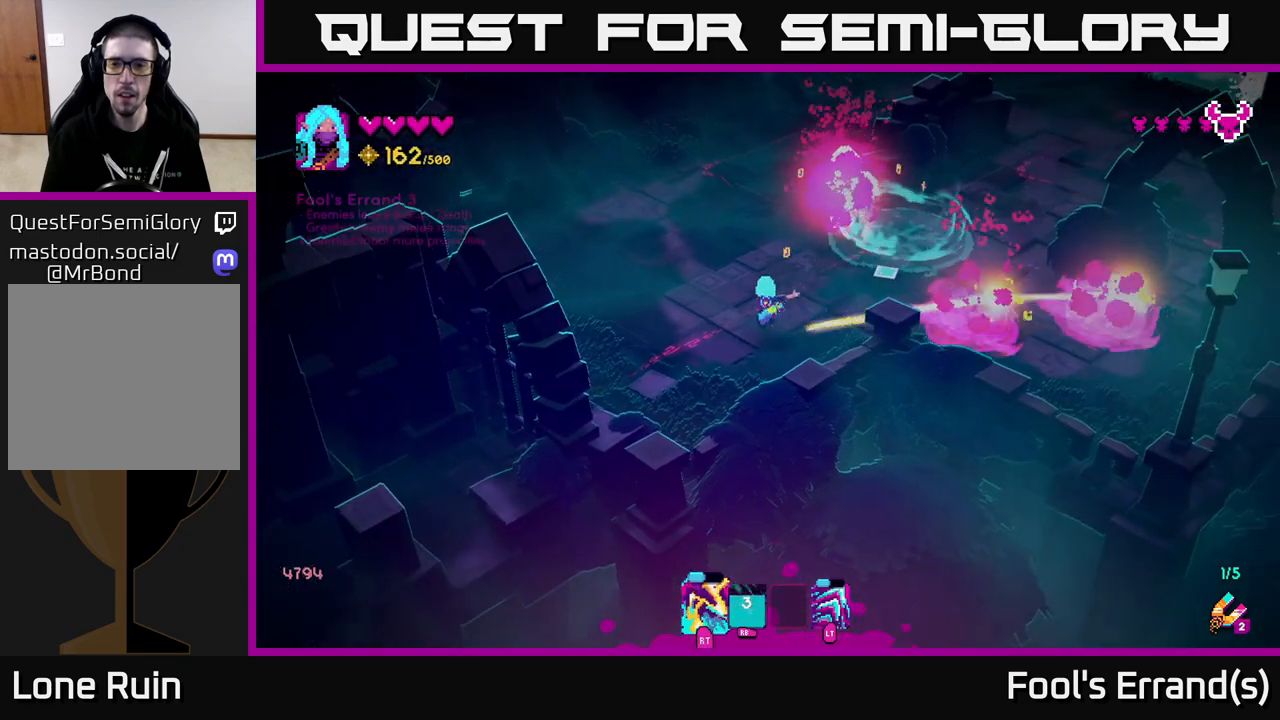
{"buttons": [], "left_stick": "up-right", "right_stick": "up-right", "events": [[83, "left_stick", "left"], [200, "left_stick", "right"], [250, "left_stick", "up-right"]]}
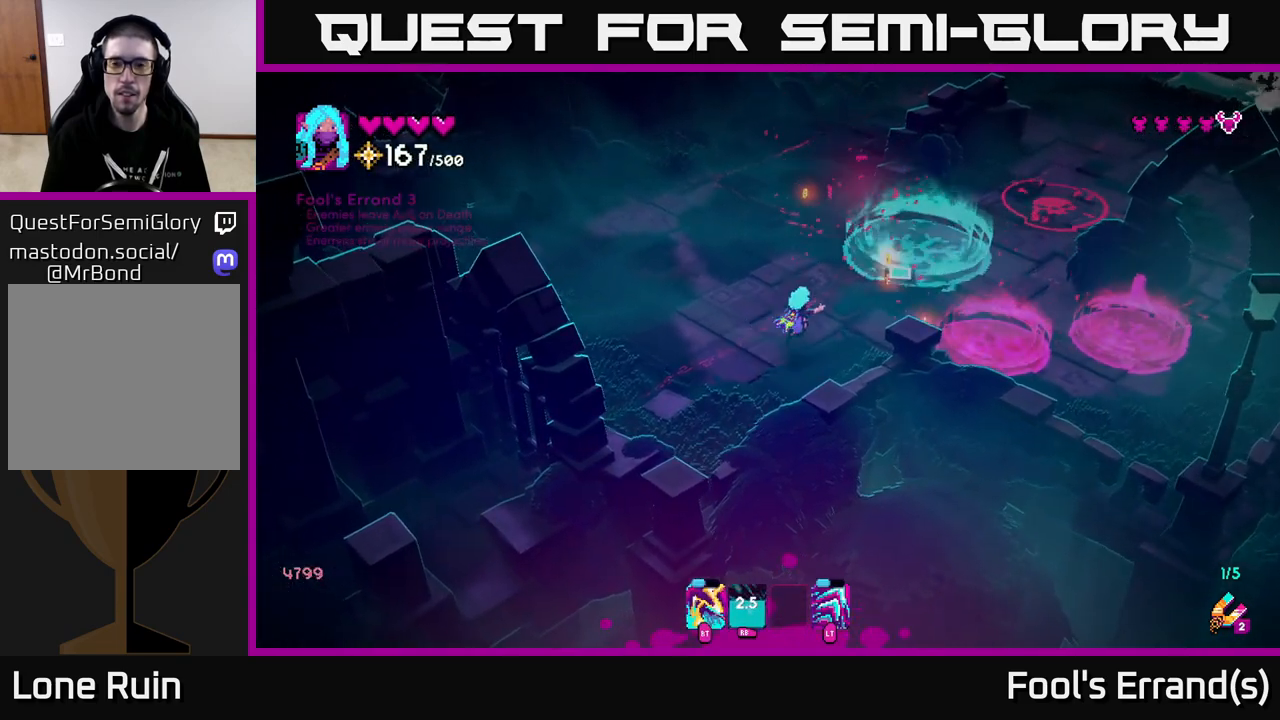
{"buttons": [], "left_stick": "down", "right_stick": "up-right", "events": [[133, "left_stick", "up-left"], [183, "left_stick", "left"], [400, "left_stick", "down"]]}
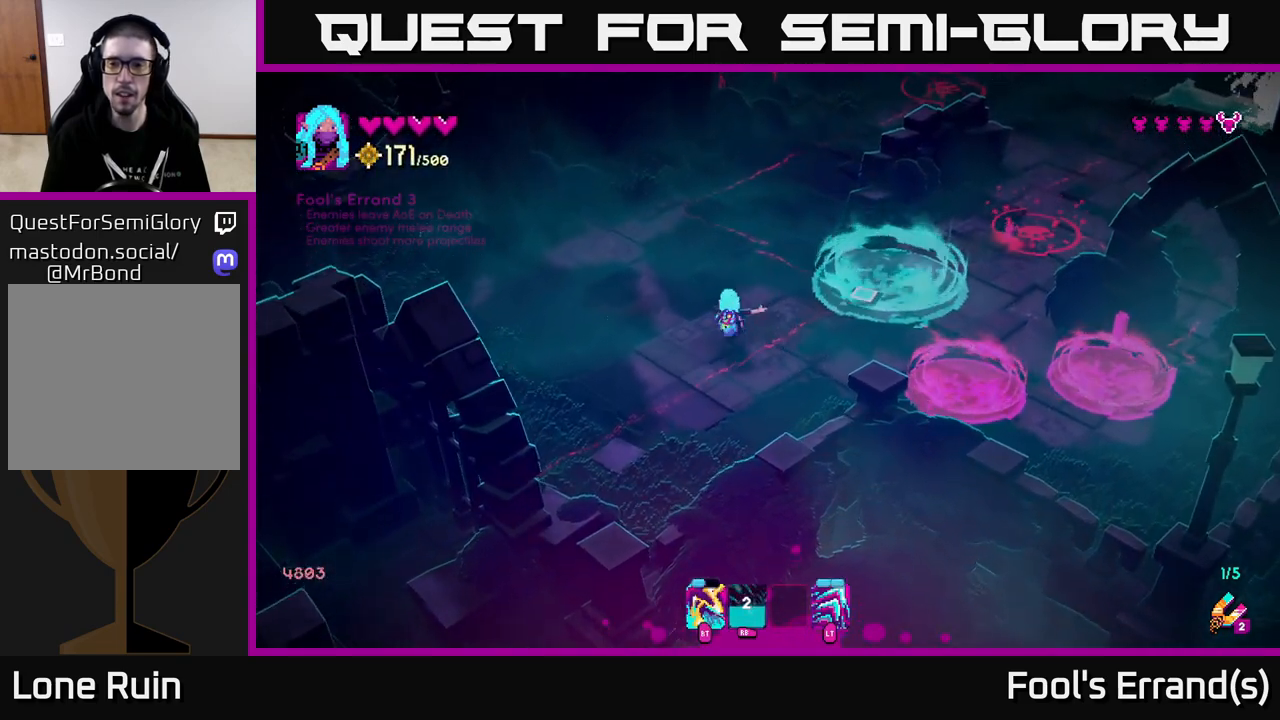
{"buttons": [], "left_stick": "right", "right_stick": "up-right", "events": [[17, "left_stick", "down-right"], [217, "left_stick", "right"]]}
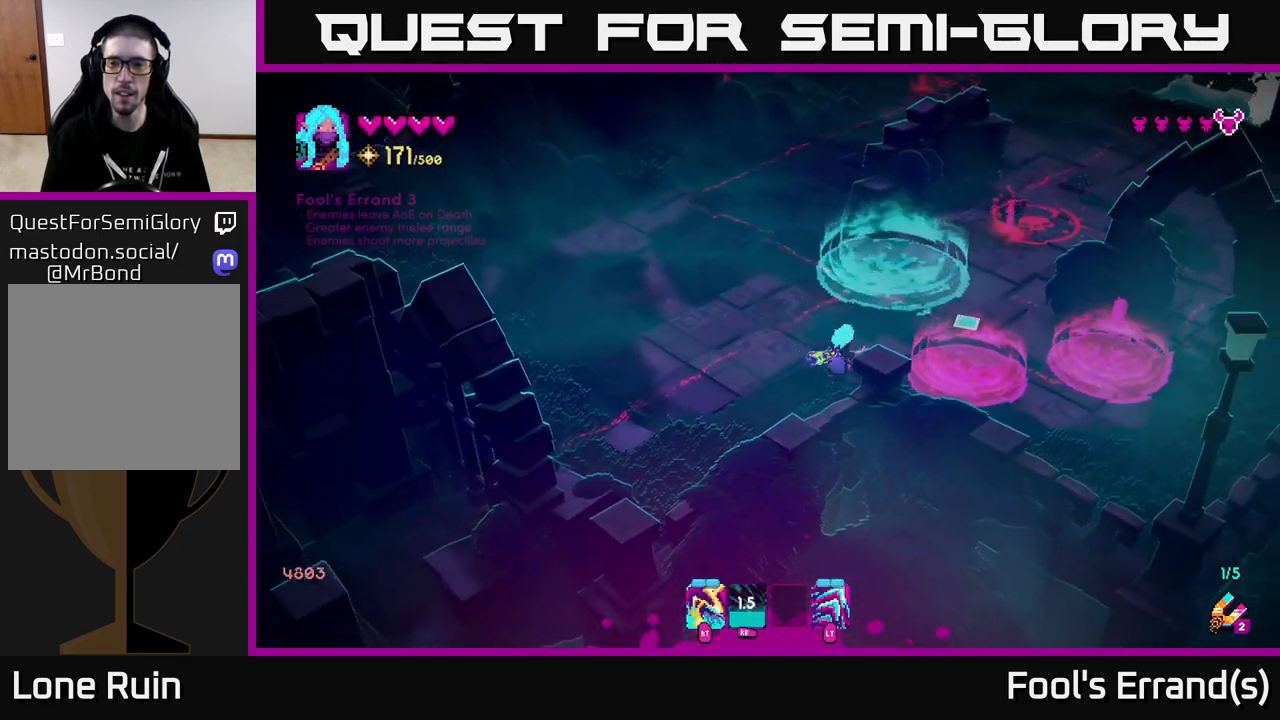
{"buttons": [], "left_stick": "left", "right_stick": "right", "events": [[200, "left_stick", "left"], [417, "right_stick", "right"]]}
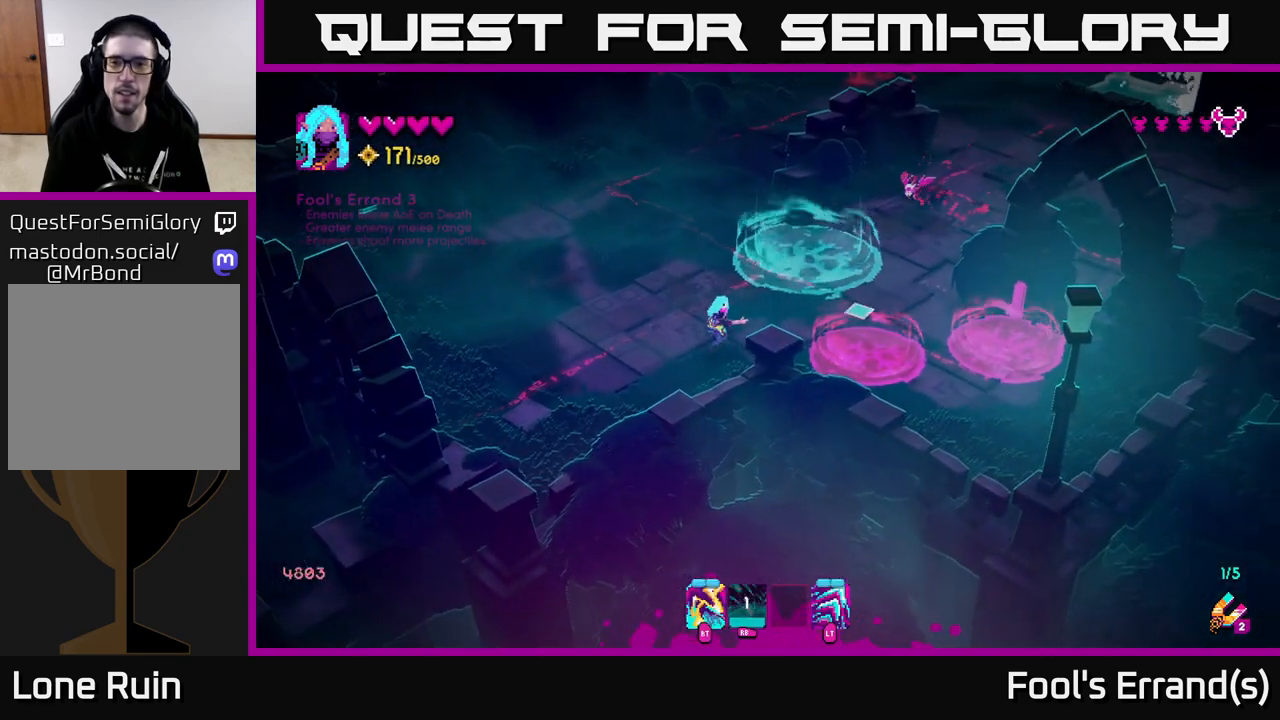
{"buttons": ["R1"], "left_stick": "center", "right_stick": "up-right", "events": [[50, "left_stick", "center"], [100, "right_stick", "up-right"], [167, "R1", "down"]]}
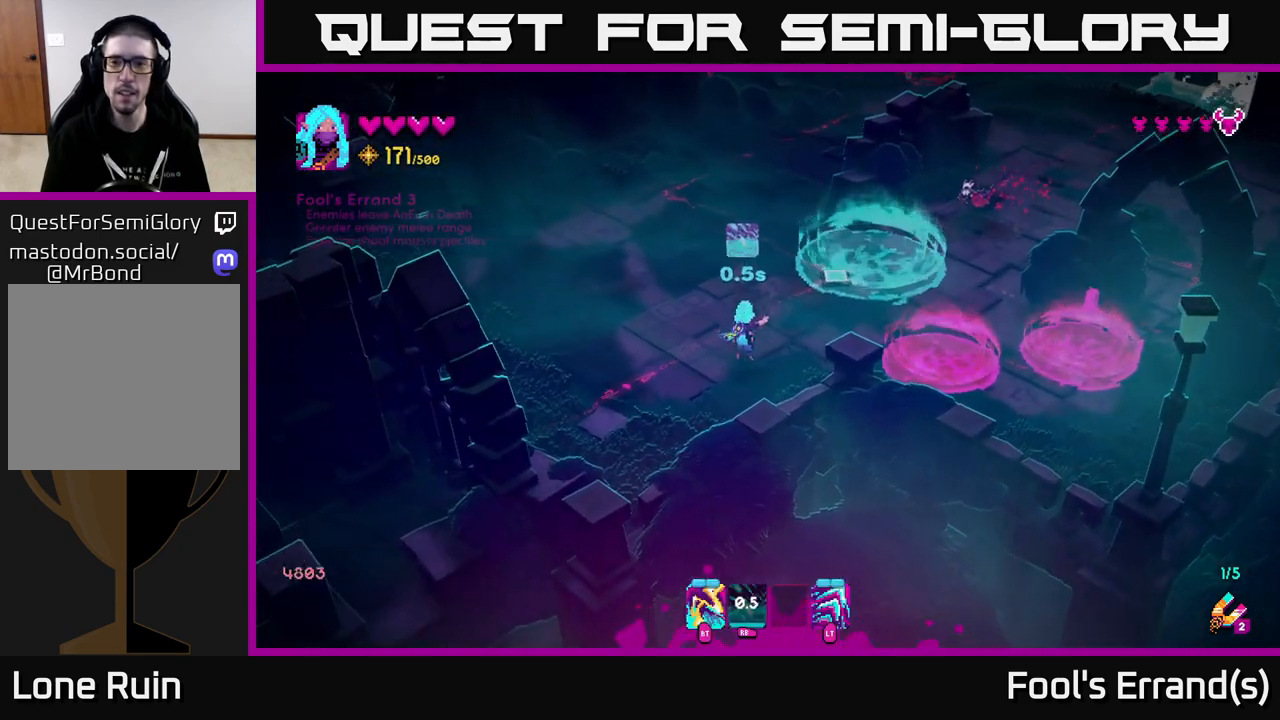
{"buttons": [], "left_stick": "up-right", "right_stick": "up-right", "events": [[183, "R1", "up"], [183, "left_stick", "left"], [233, "left_stick", "up-left"], [417, "left_stick", "up-right"]]}
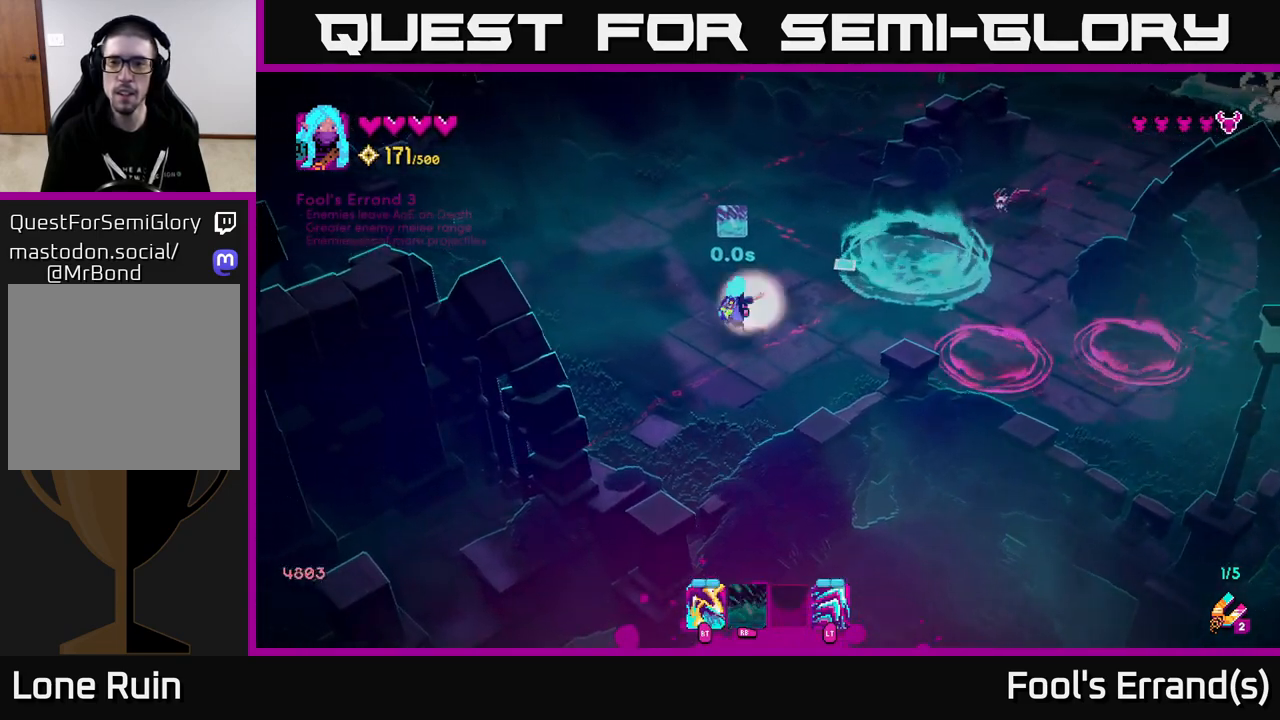
{"buttons": [], "left_stick": "up", "right_stick": "right", "events": [[17, "R2", "down"], [117, "R2", "up"], [133, "left_stick", "up"], [300, "right_stick", "right"], [383, "R2", "down"], [500, "R2", "up"]]}
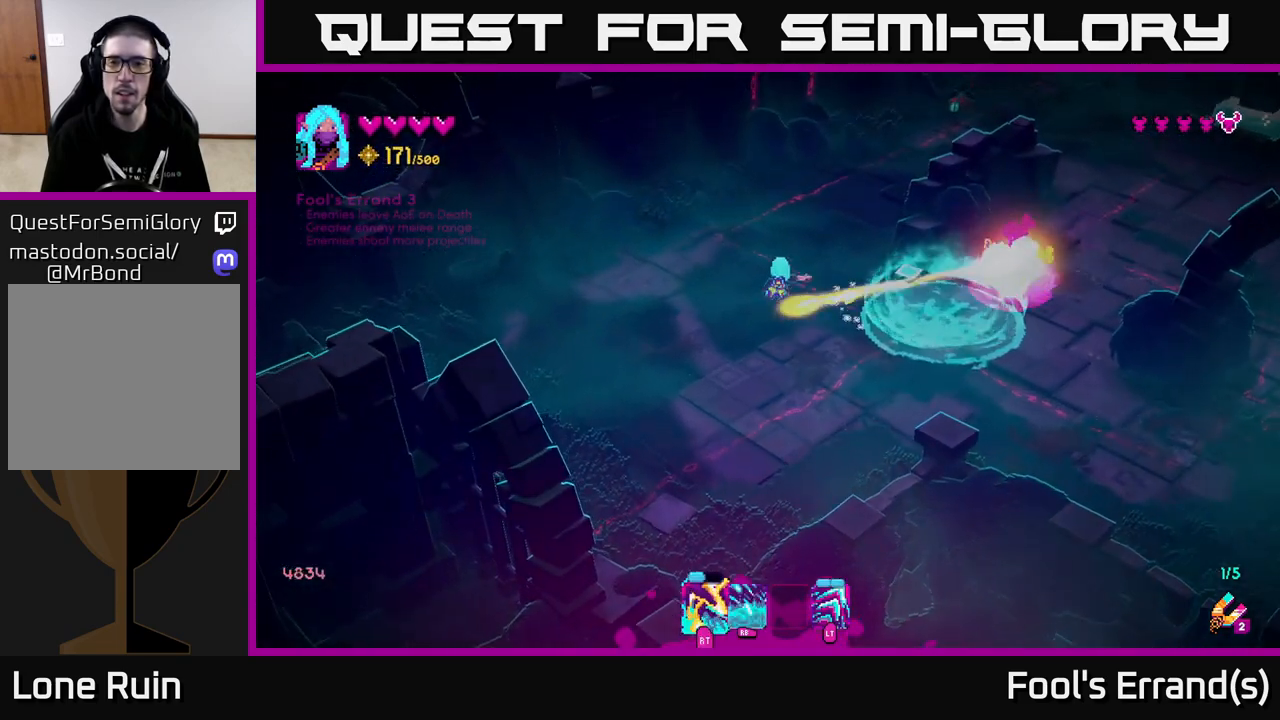
{"buttons": [], "left_stick": "up-right", "right_stick": "up-right", "events": [[250, "right_stick", "up-right"], [317, "left_stick", "up-right"]]}
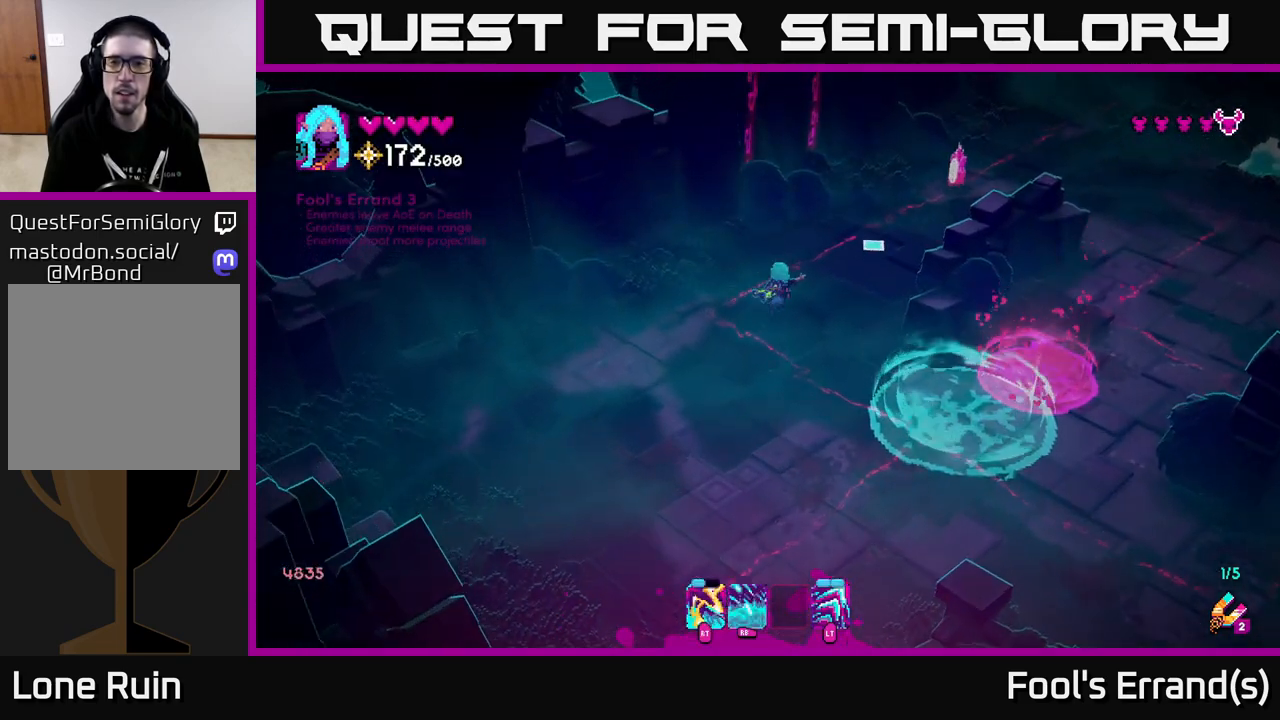
{"buttons": ["R1"], "left_stick": "down-left", "right_stick": "up-right", "events": [[67, "R2", "down"], [167, "R2", "up"], [200, "R1", "down"], [217, "left_stick", "down-left"]]}
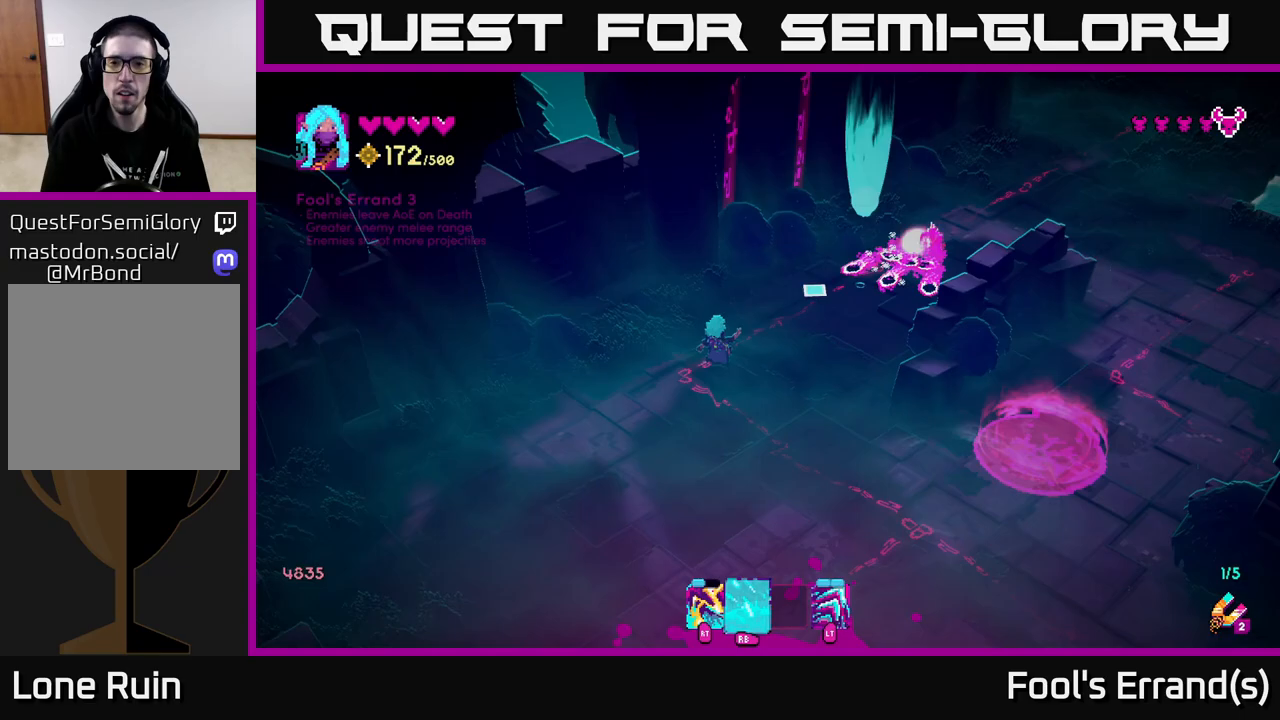
{"buttons": [], "left_stick": "down", "right_stick": "up-right", "events": [[17, "R1", "up"], [100, "R1", "down"], [283, "R1", "up"], [467, "left_stick", "down"]]}
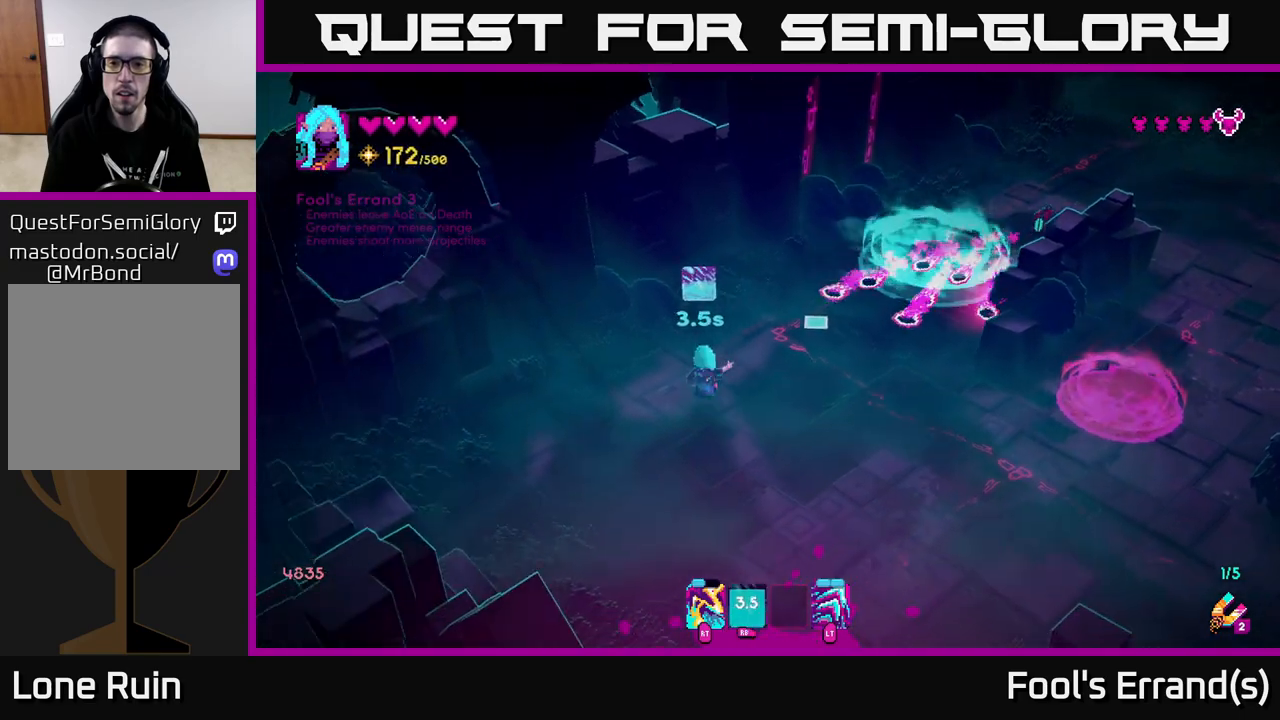
{"buttons": [], "left_stick": "up", "right_stick": "up-right", "events": [[200, "left_stick", "left"], [267, "left_stick", "up-left"], [450, "left_stick", "up"]]}
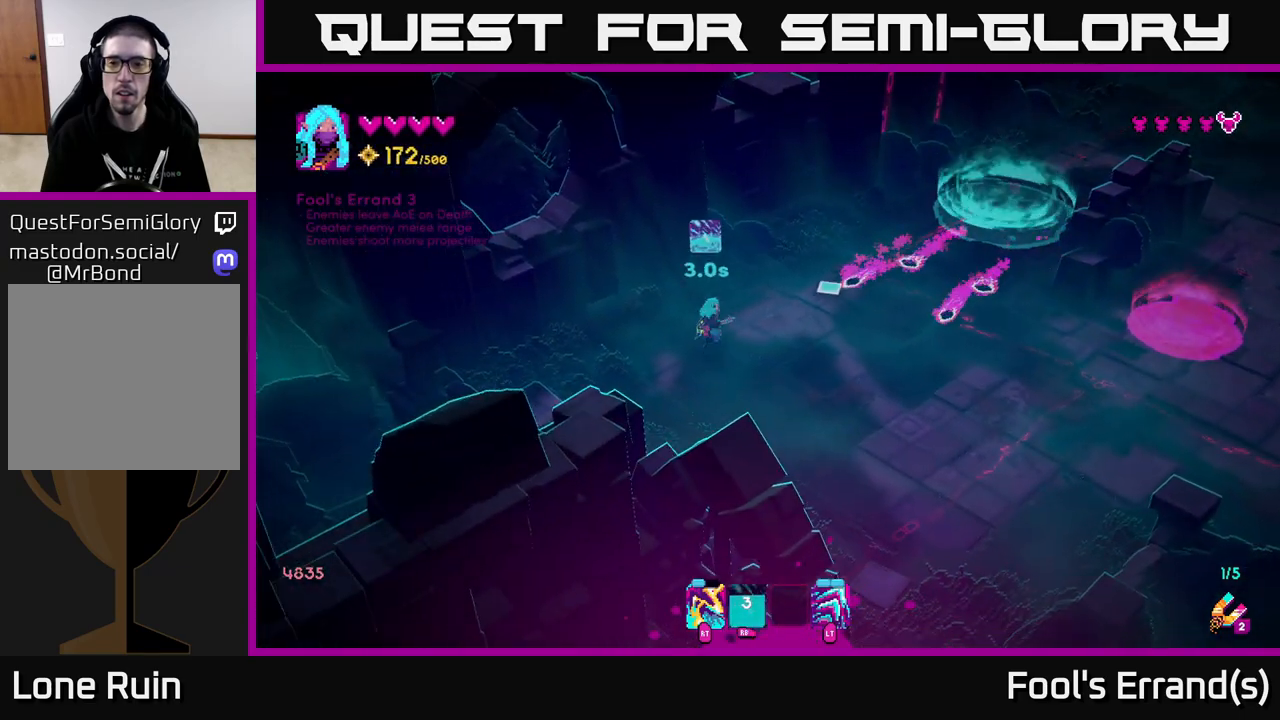
{"buttons": [], "left_stick": "down-right", "right_stick": "up-right", "events": [[67, "L2", "down"], [67, "left_stick", "up-right"], [200, "L2", "up"], [217, "left_stick", "right"], [483, "left_stick", "down-right"]]}
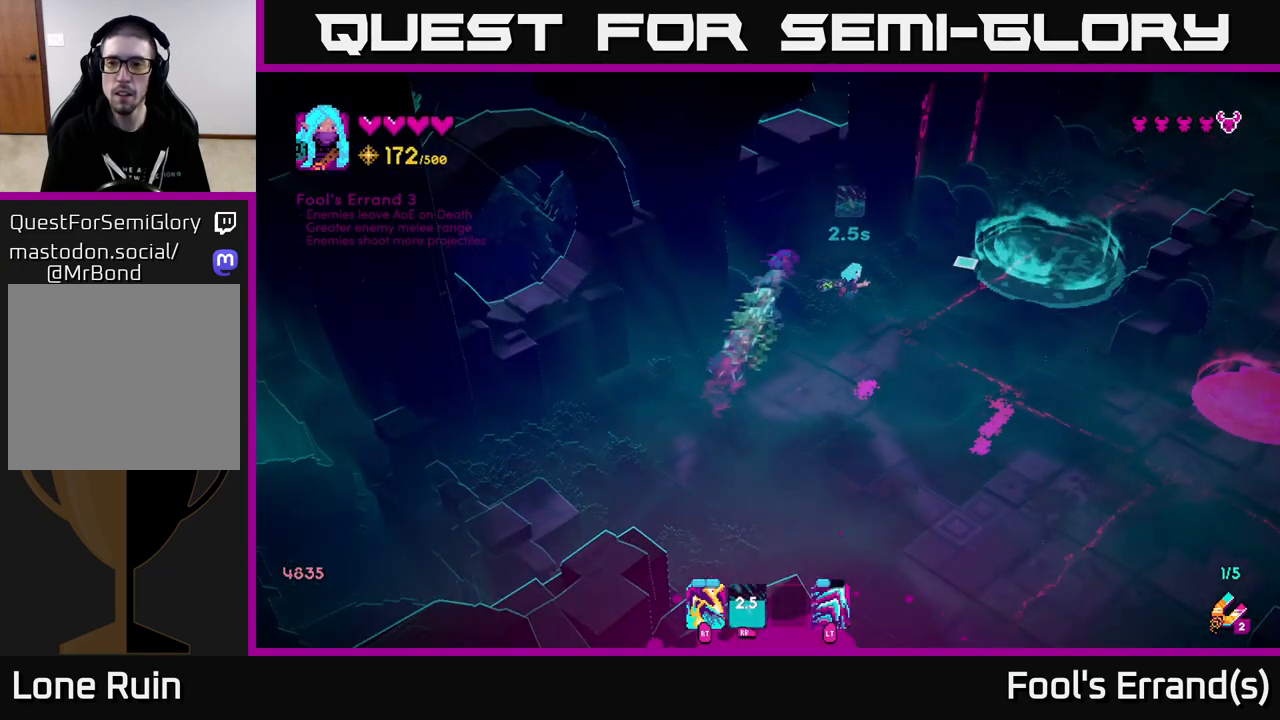
{"buttons": [], "left_stick": "down", "right_stick": "up-right", "events": [[317, "R2", "down"], [400, "left_stick", "down"], [433, "R2", "up"]]}
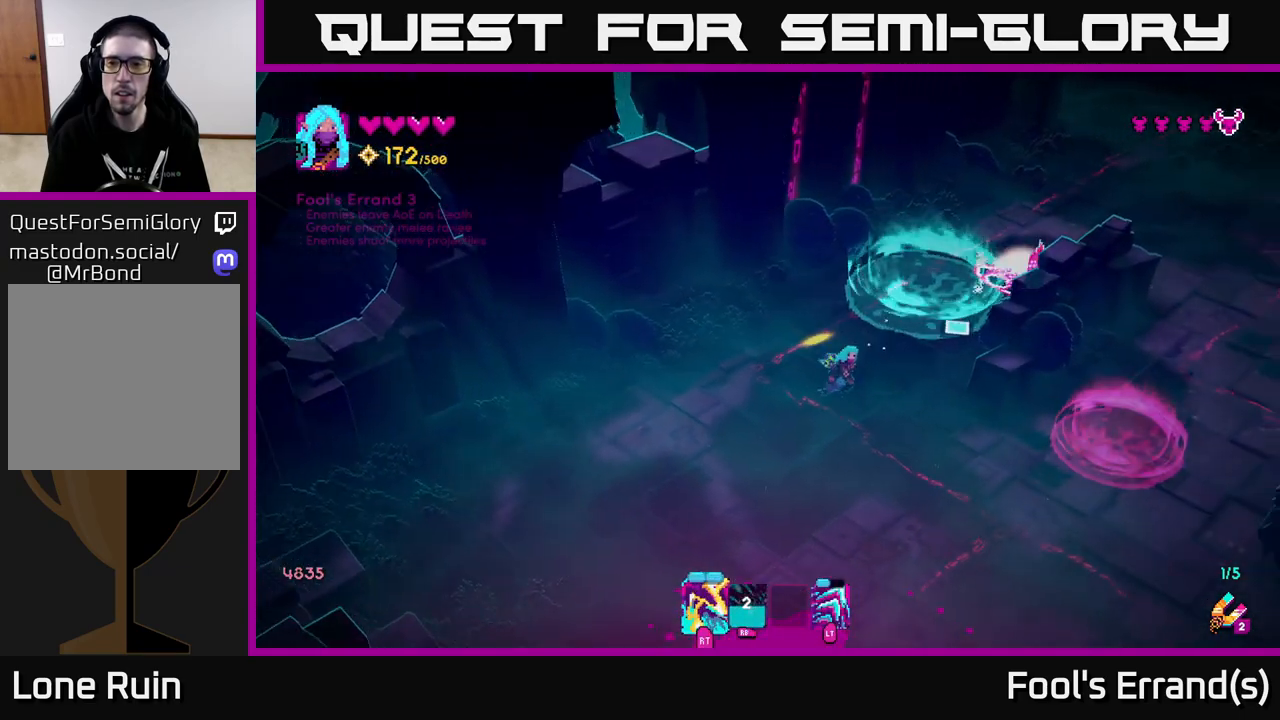
{"buttons": [], "left_stick": "down-right", "right_stick": "up-right", "events": [[83, "left_stick", "down-right"], [183, "R2", "down"], [283, "R2", "up"]]}
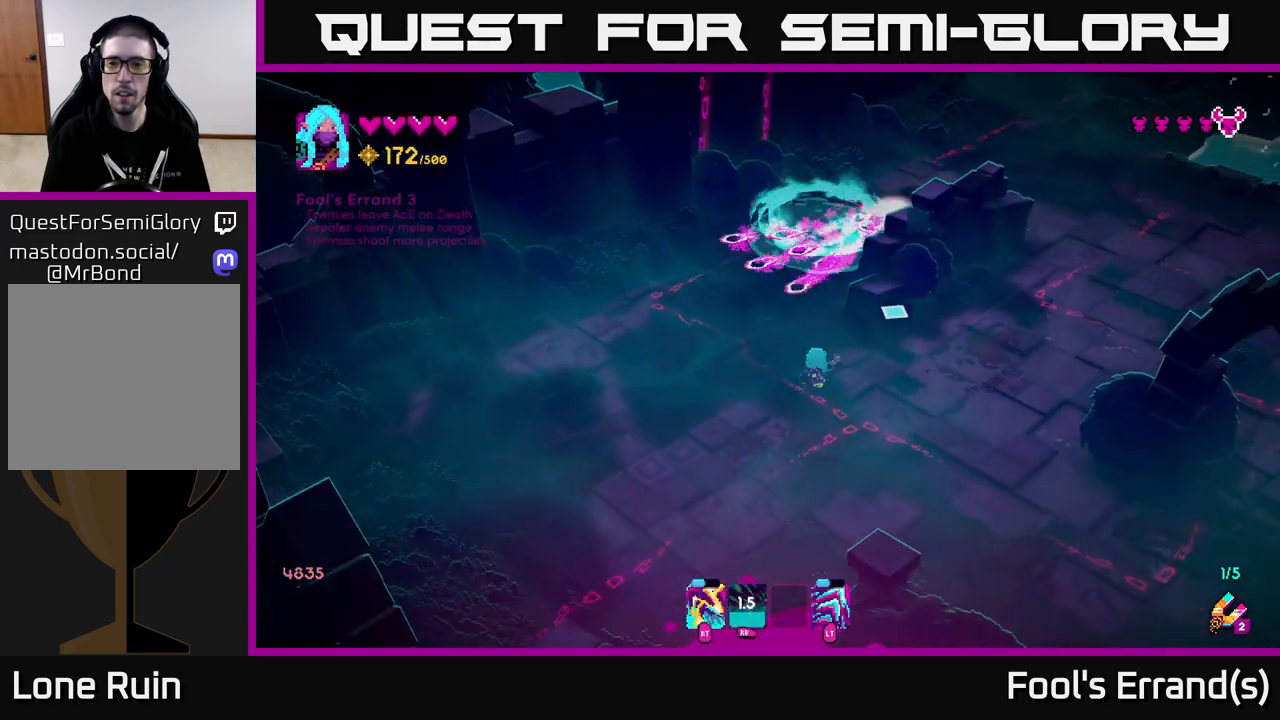
{"buttons": [], "left_stick": "up-right", "right_stick": "center", "events": [[100, "left_stick", "right"], [267, "right_stick", "center"], [450, "left_stick", "up-right"]]}
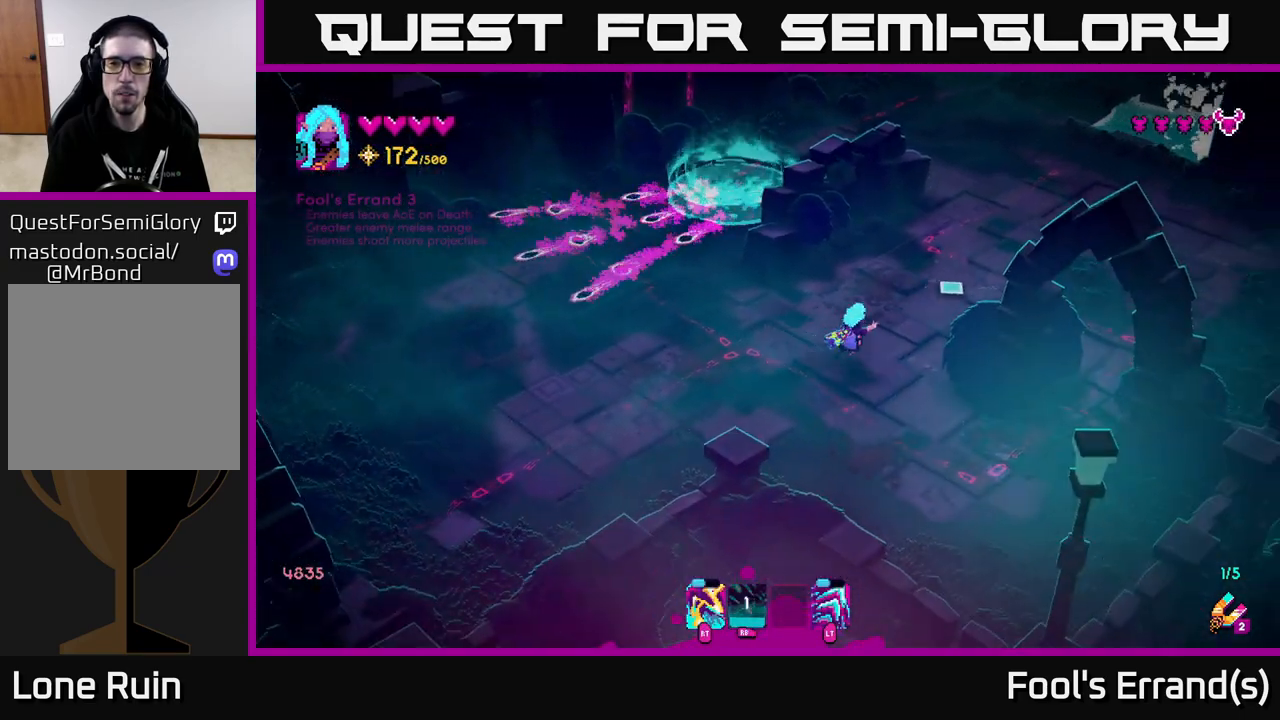
{"buttons": [], "left_stick": "up", "right_stick": "up", "events": [[83, "right_stick", "up"], [317, "left_stick", "up"]]}
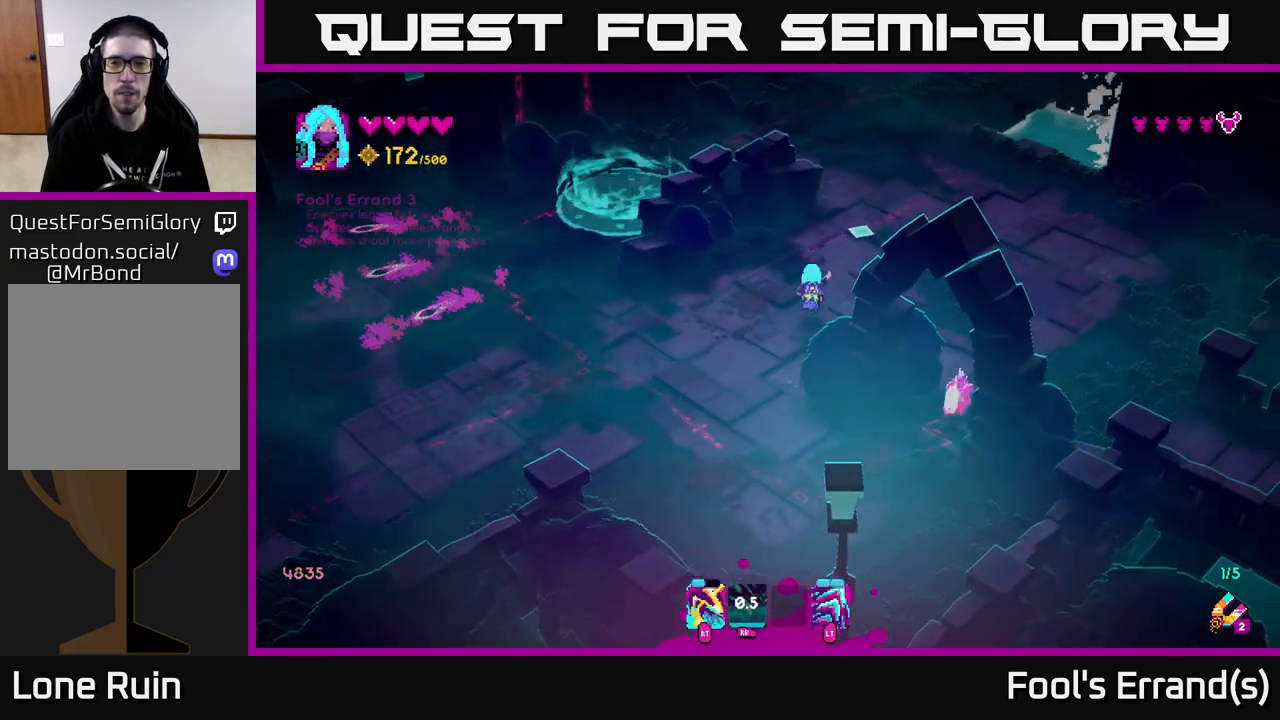
{"buttons": [], "left_stick": "right", "right_stick": "down", "events": [[17, "left_stick", "up-right"], [417, "left_stick", "right"], [467, "right_stick", "down"]]}
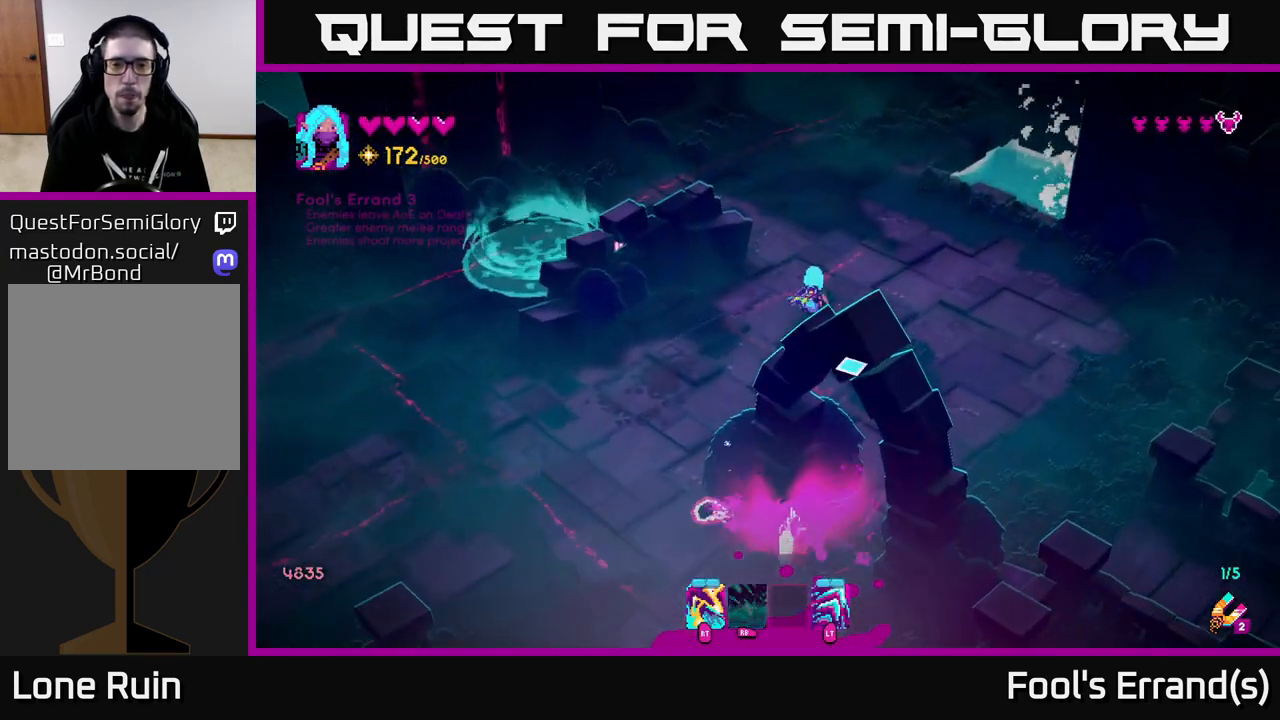
{"buttons": [], "left_stick": "down-left", "right_stick": "down", "events": [[67, "R2", "down"], [183, "R2", "up"], [233, "left_stick", "down"], [367, "left_stick", "down-left"]]}
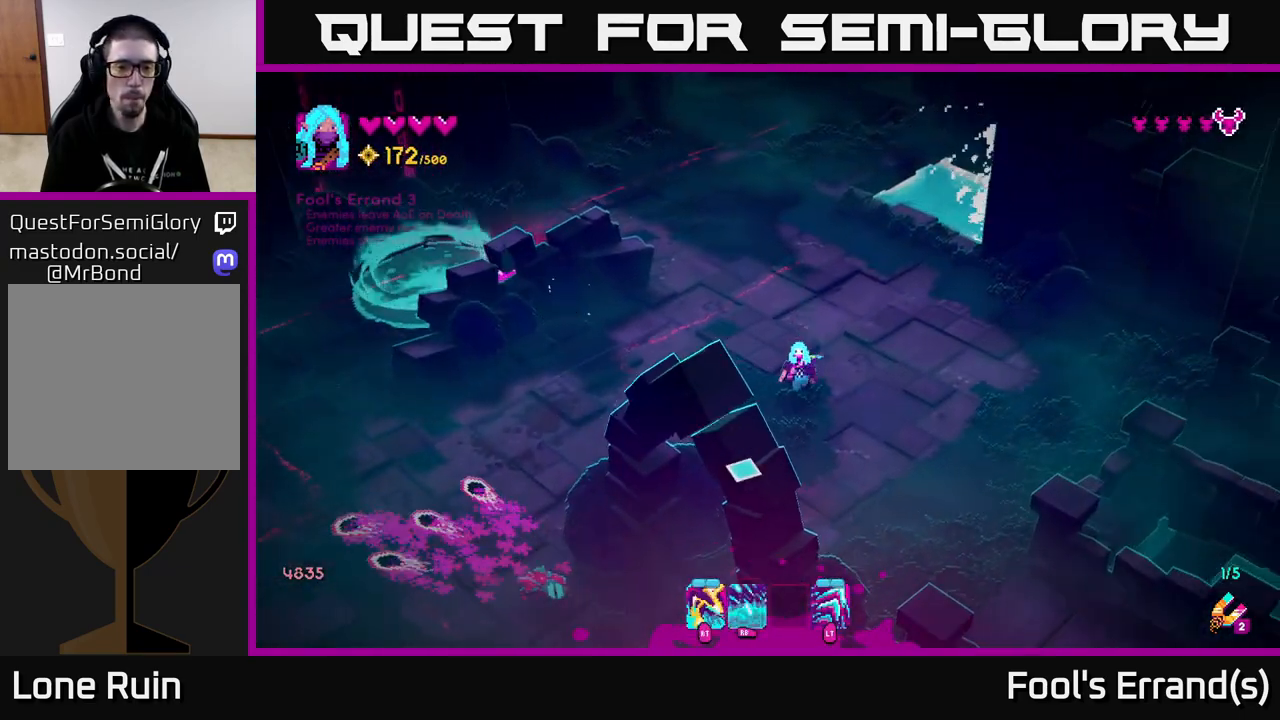
{"buttons": ["R2"], "left_stick": "left", "right_stick": "down", "events": [[283, "left_stick", "left"], [500, "R2", "down"]]}